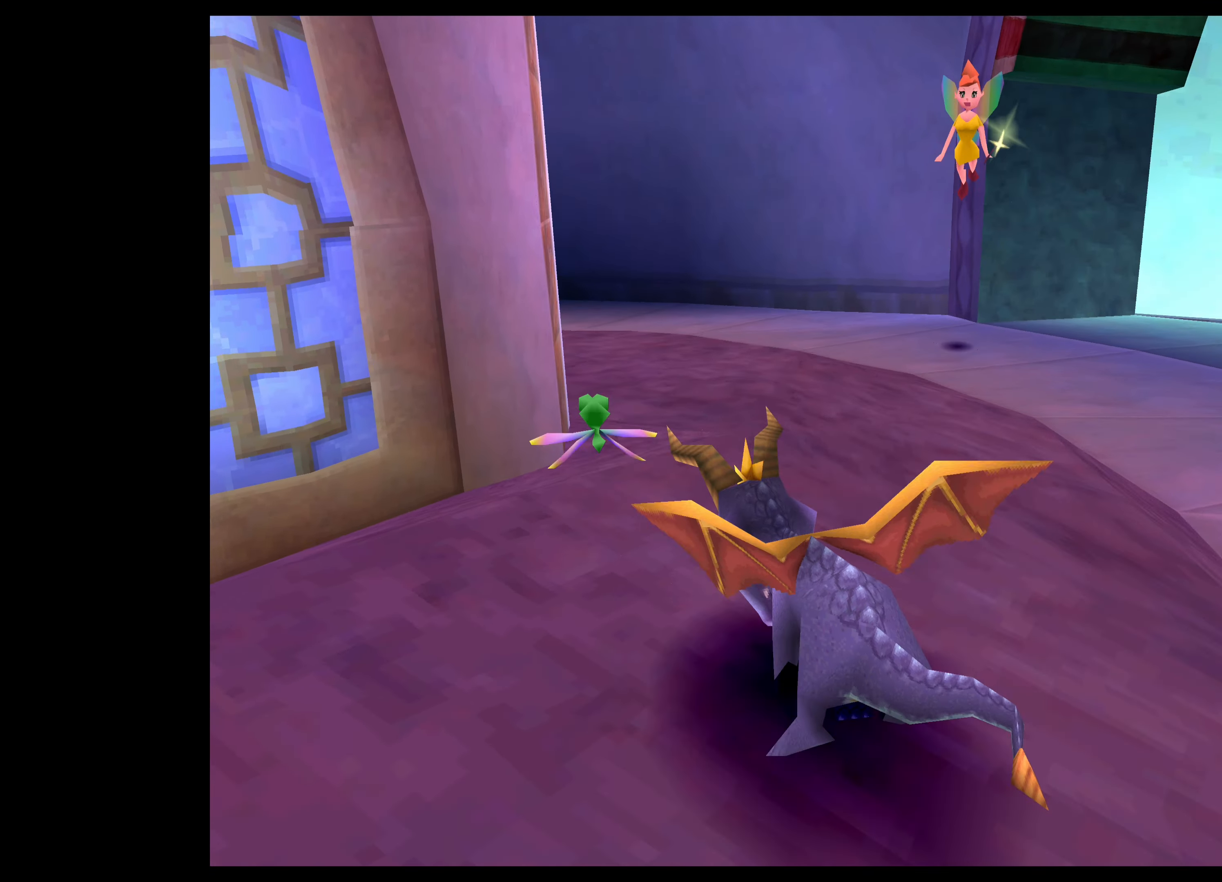
Gameplay with a controller (PlayStation layout); each line is a JSON object with the inputs held at the frame after it. "events" lists button and stick changes between this image and that frame as [ms after this image, input, new state], when the widget could be followed in between. Not read: L2 L3 R2 R3 right_stick.
{"buttons": ["SQUARE"], "left_stick": "up-left", "events": [[233, "left_stick", "up-left"]]}
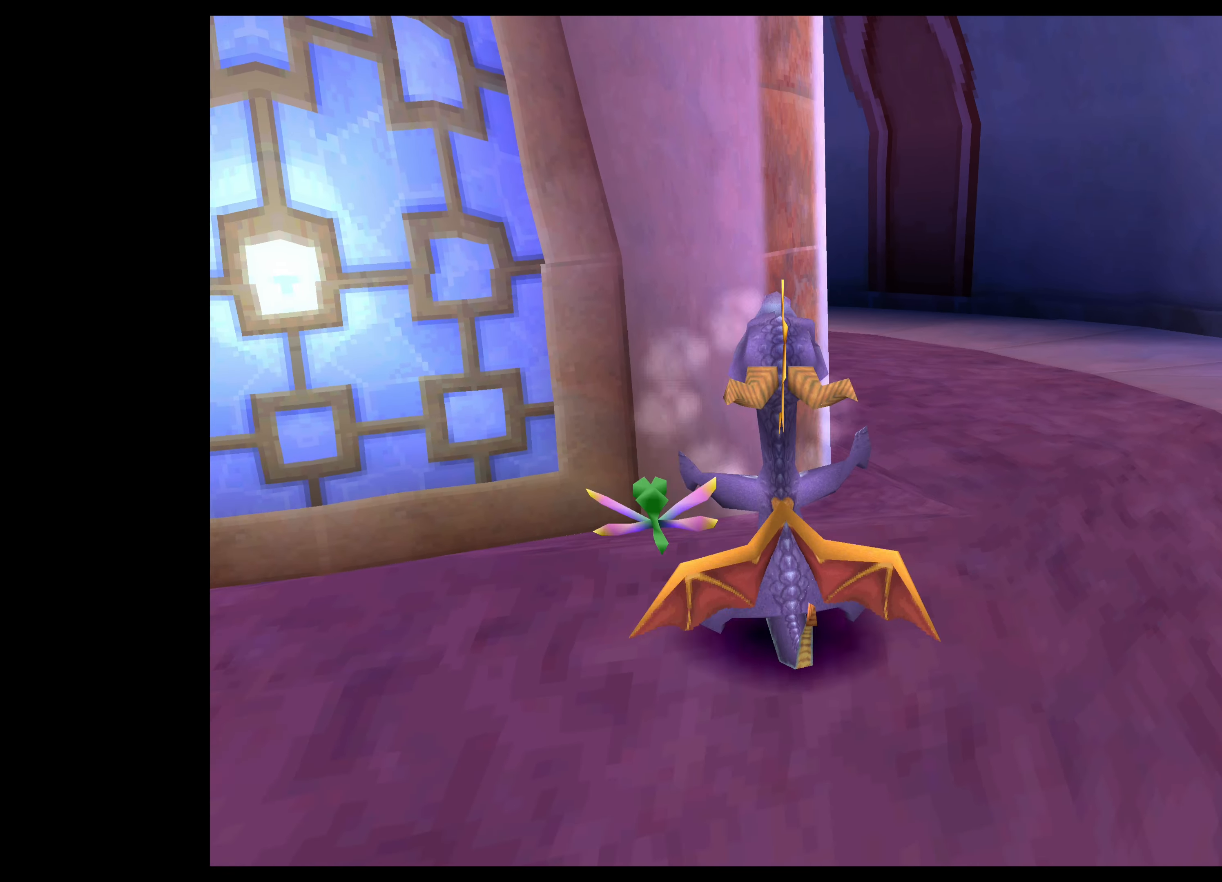
{"buttons": [], "left_stick": "right", "events": [[216, "SQUARE", "up"], [266, "left_stick", "center"], [333, "left_stick", "right"]]}
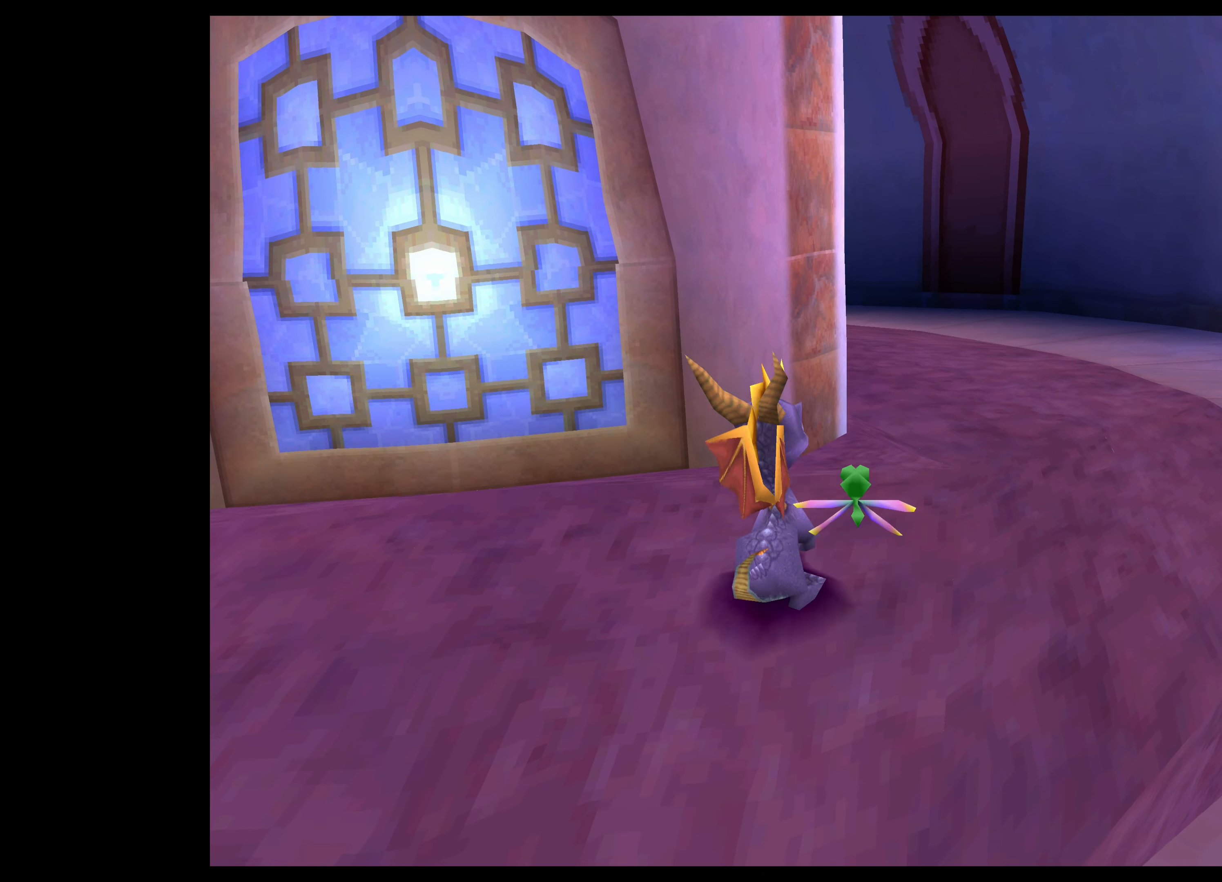
{"buttons": [], "left_stick": "up-right", "events": [[366, "left_stick", "up-right"]]}
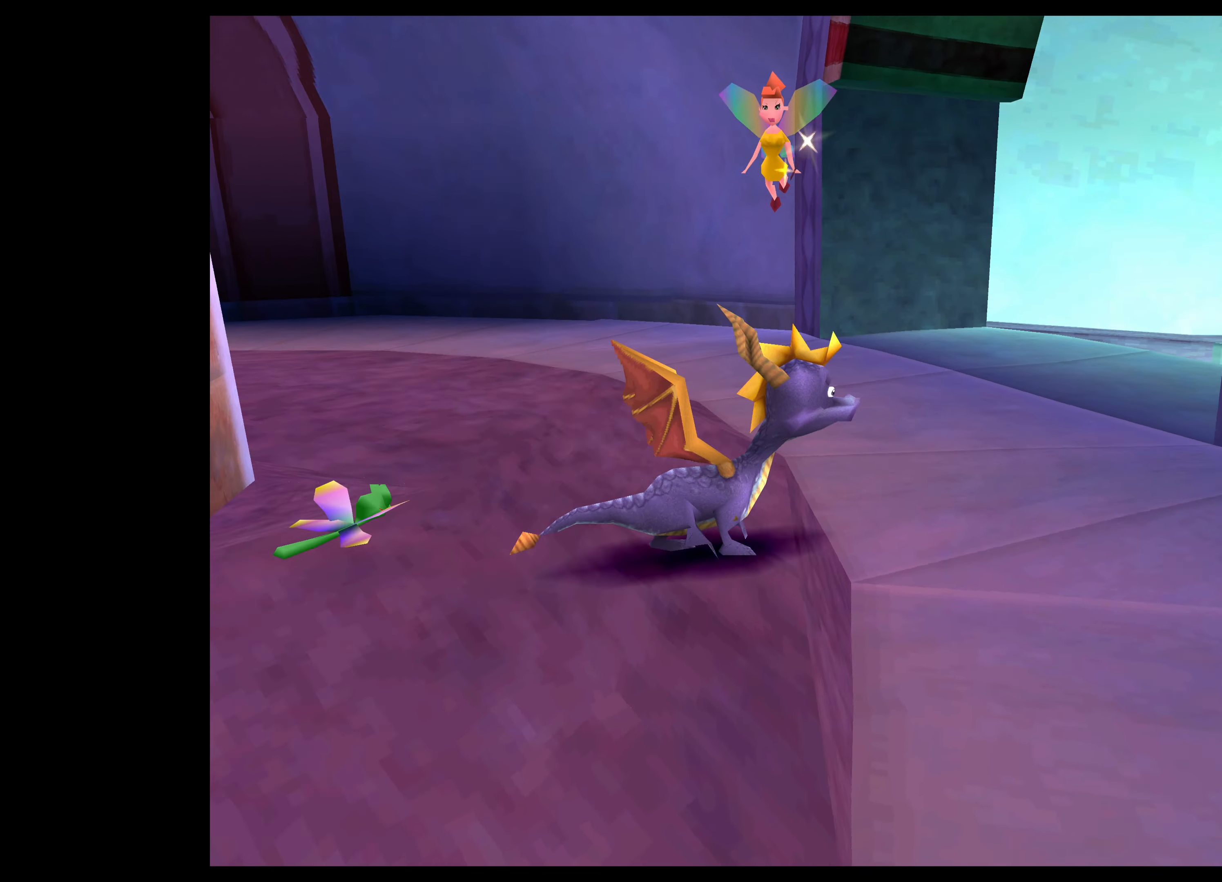
{"buttons": [], "left_stick": "up-left", "events": [[66, "left_stick", "center"], [216, "left_stick", "up-left"]]}
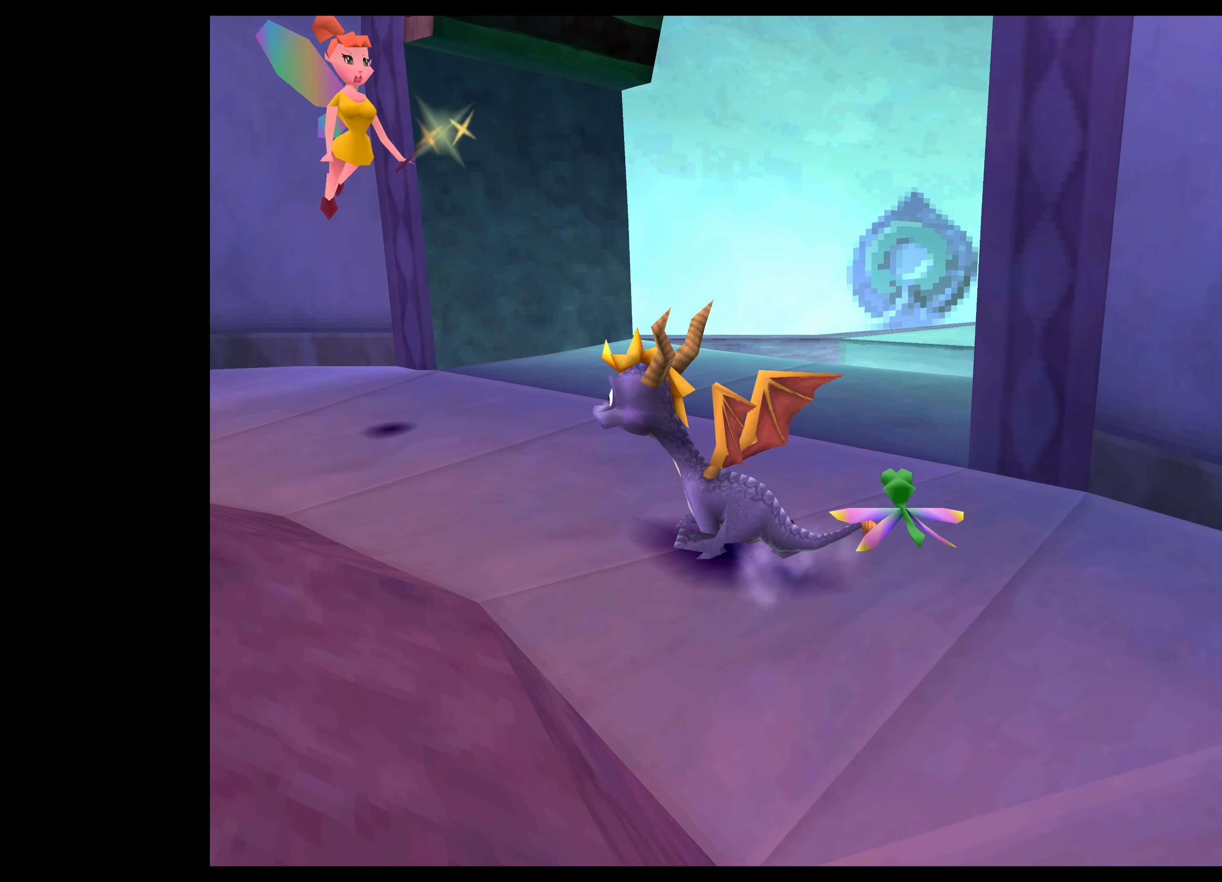
{"buttons": [], "left_stick": "up", "events": [[16, "left_stick", "center"], [333, "left_stick", "up"]]}
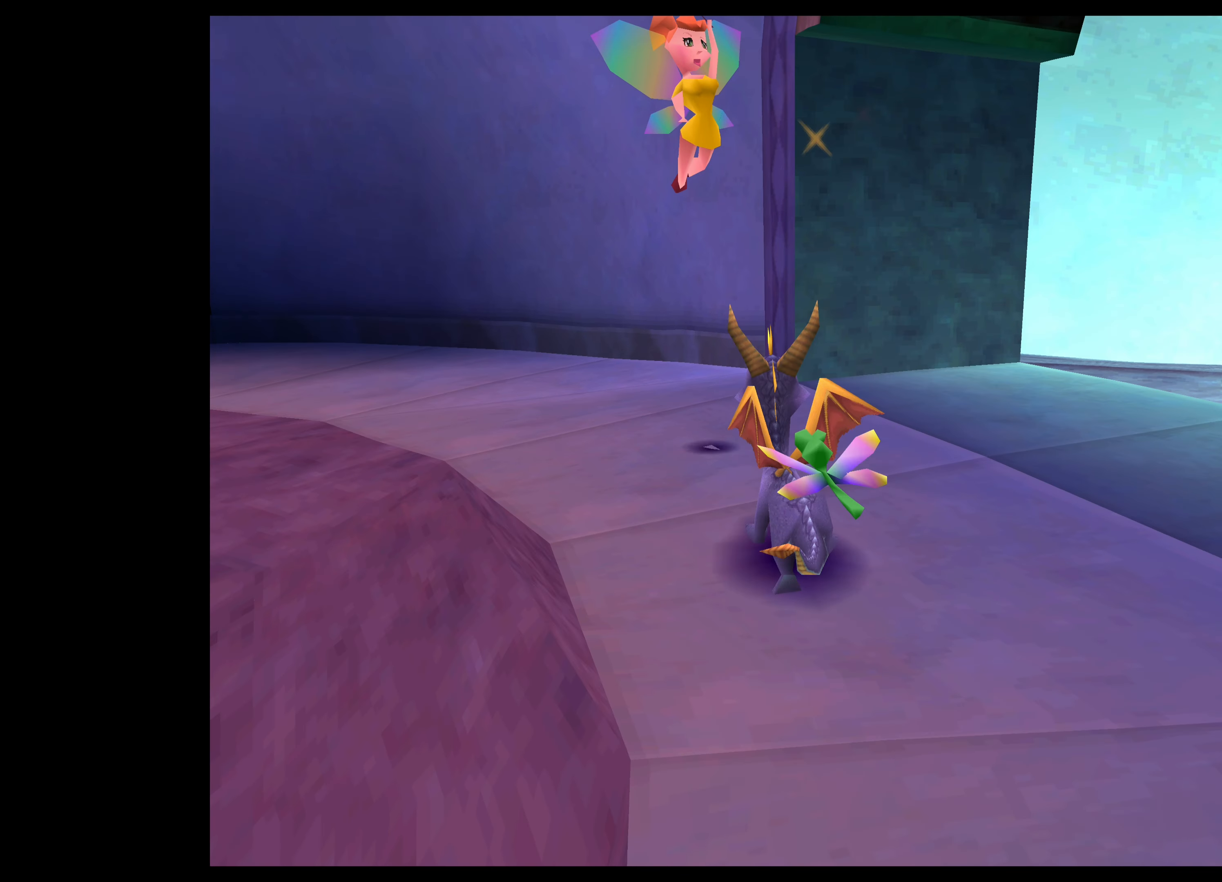
{"buttons": [], "left_stick": "right", "events": [[183, "left_stick", "center"], [416, "left_stick", "down-right"], [466, "left_stick", "right"]]}
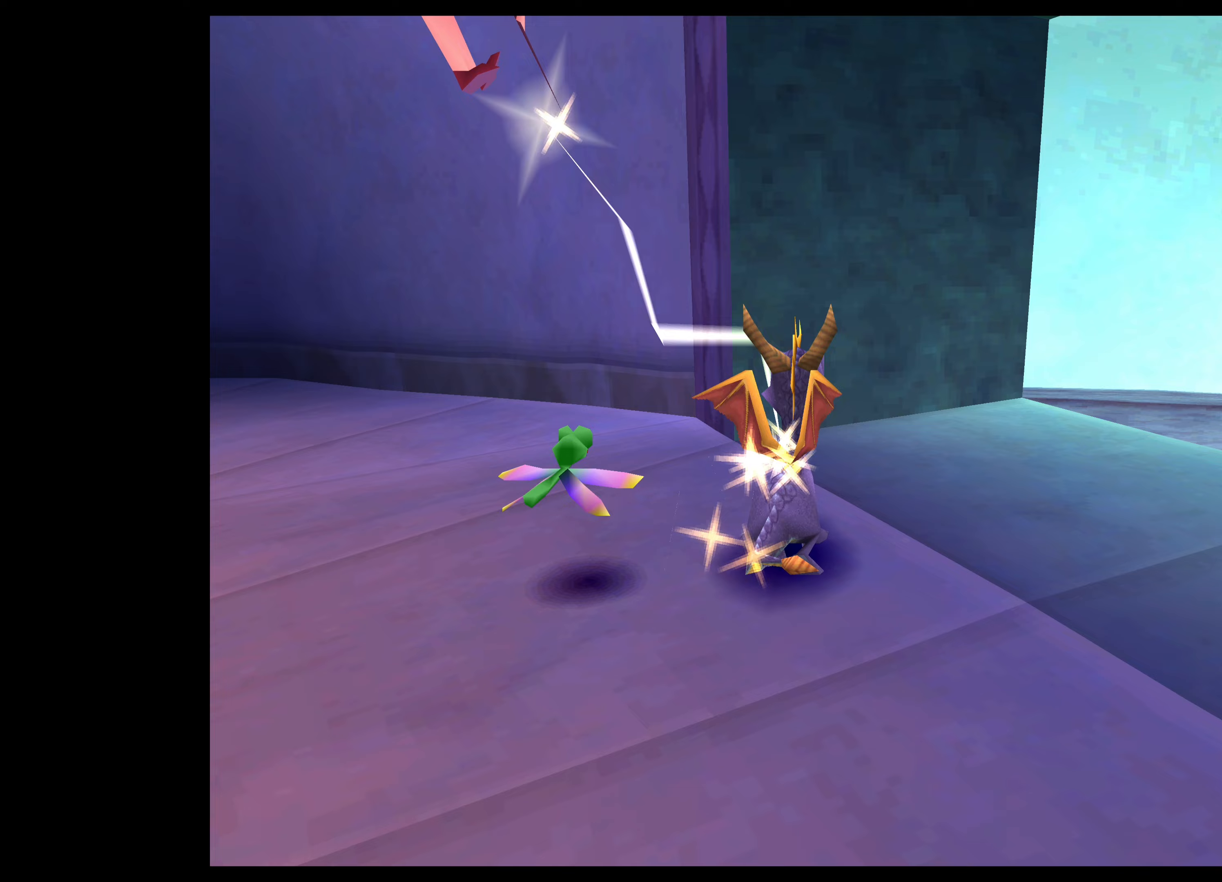
{"buttons": [], "left_stick": "center", "events": [[400, "left_stick", "center"]]}
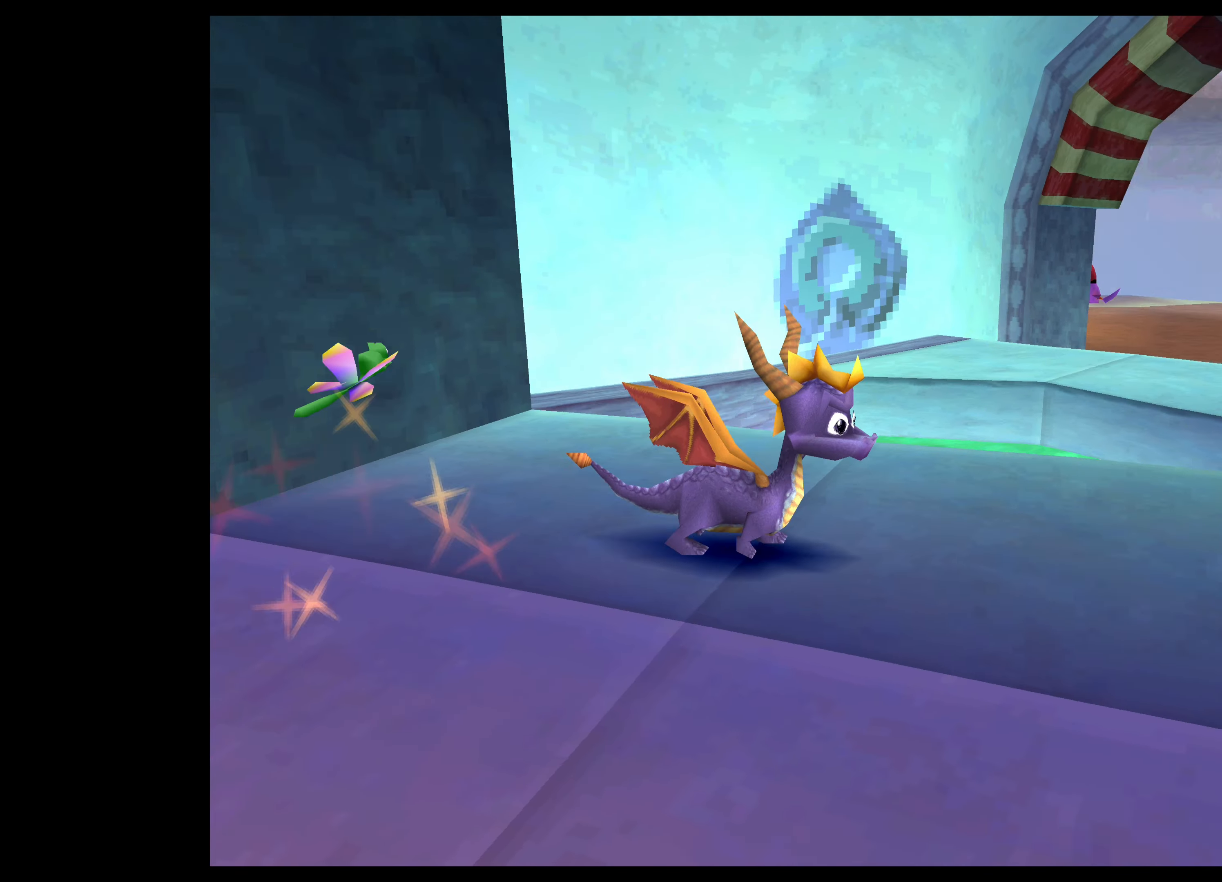
{"buttons": [], "left_stick": "right", "events": [[500, "left_stick", "right"]]}
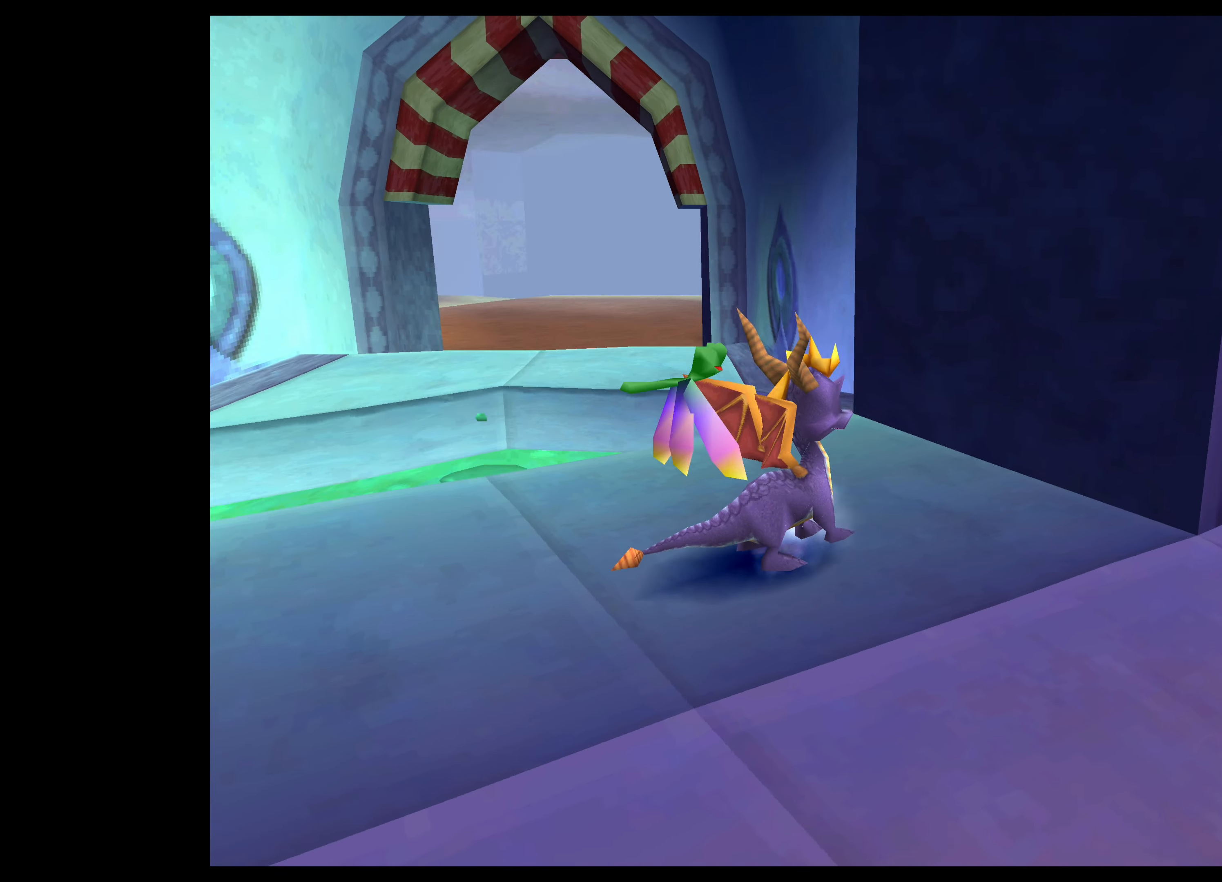
{"buttons": ["SQUARE"], "left_stick": "up", "events": [[317, "SQUARE", "down"], [367, "left_stick", "up-right"], [483, "left_stick", "up"]]}
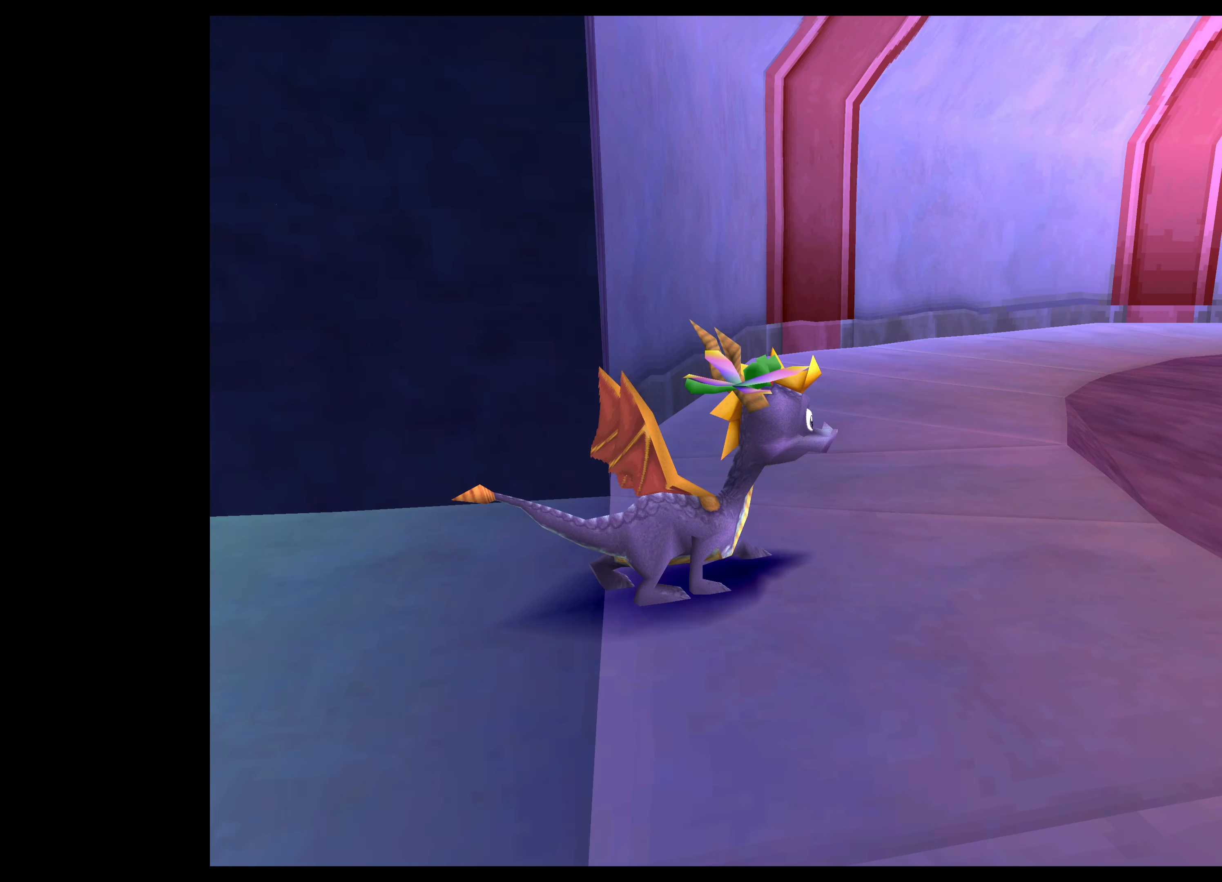
{"buttons": ["SQUARE"], "left_stick": "up", "events": []}
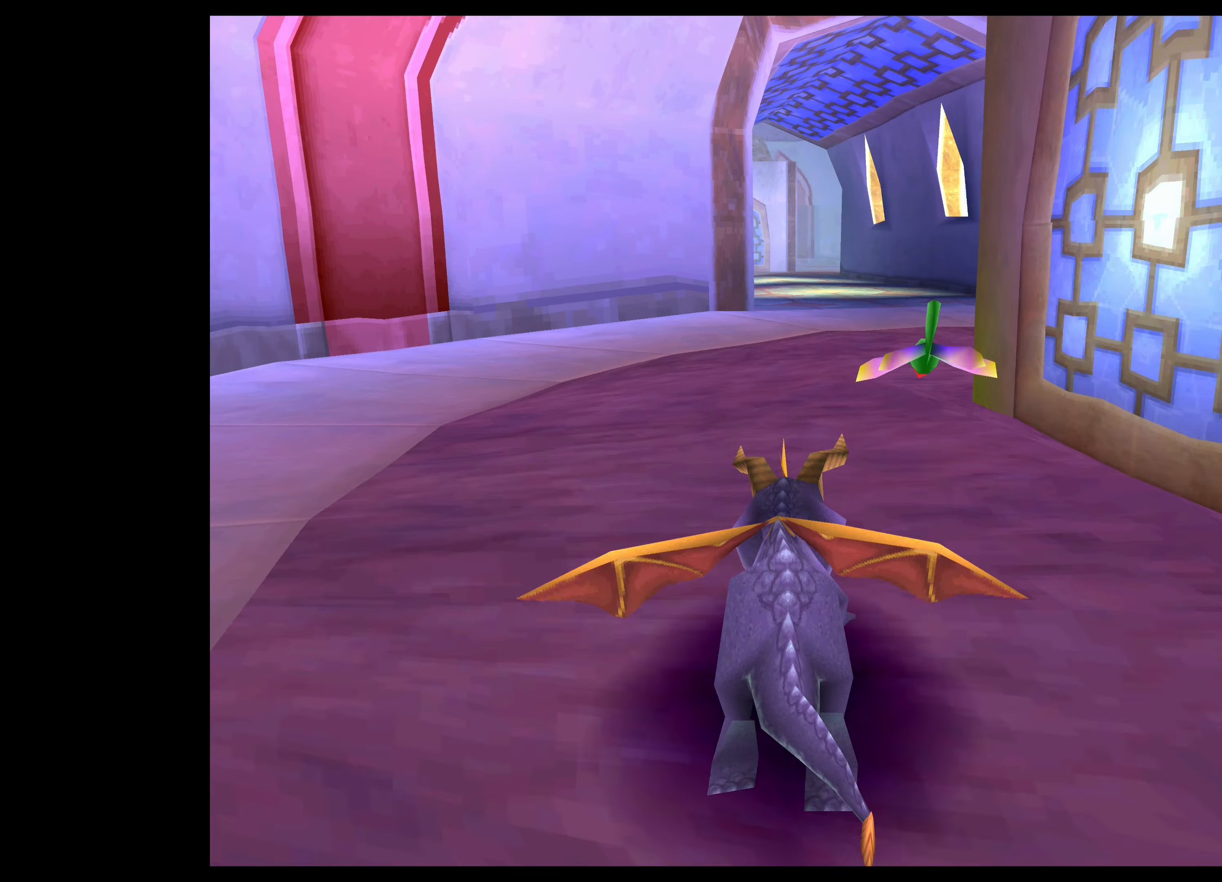
{"buttons": ["SQUARE"], "left_stick": "up", "events": [[133, "left_stick", "up-right"], [317, "left_stick", "up"]]}
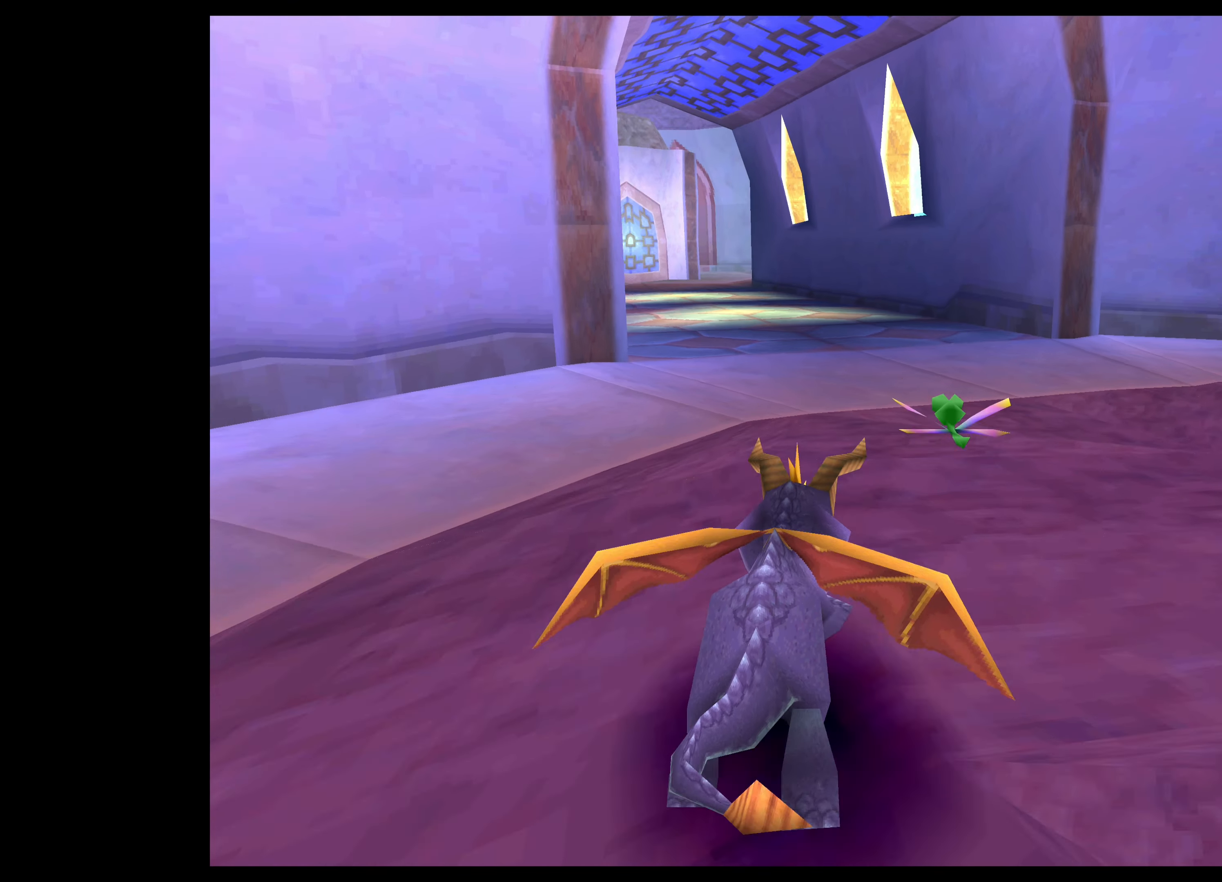
{"buttons": ["SQUARE"], "left_stick": "up", "events": [[183, "left_stick", "up-left"], [417, "left_stick", "up"]]}
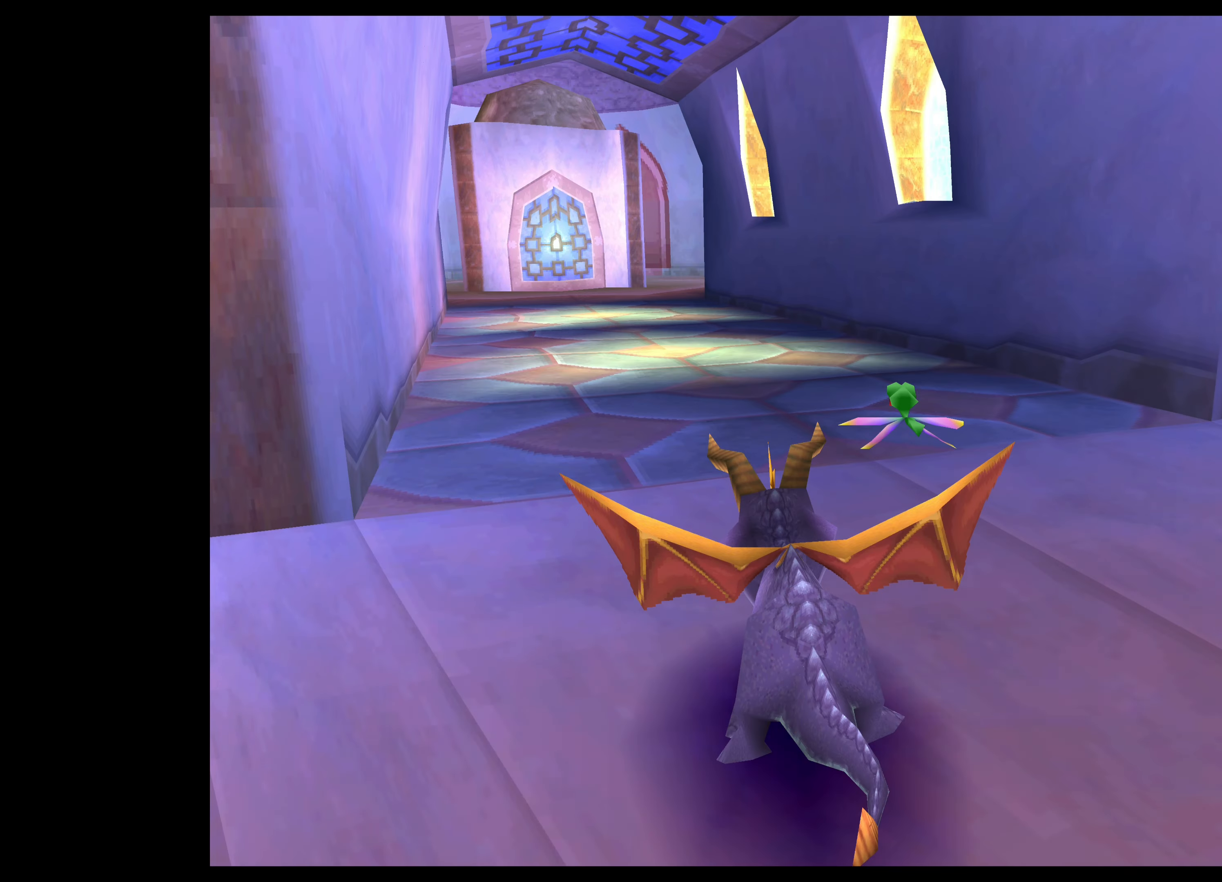
{"buttons": ["SQUARE"], "left_stick": "up-left", "events": [[450, "left_stick", "up-left"]]}
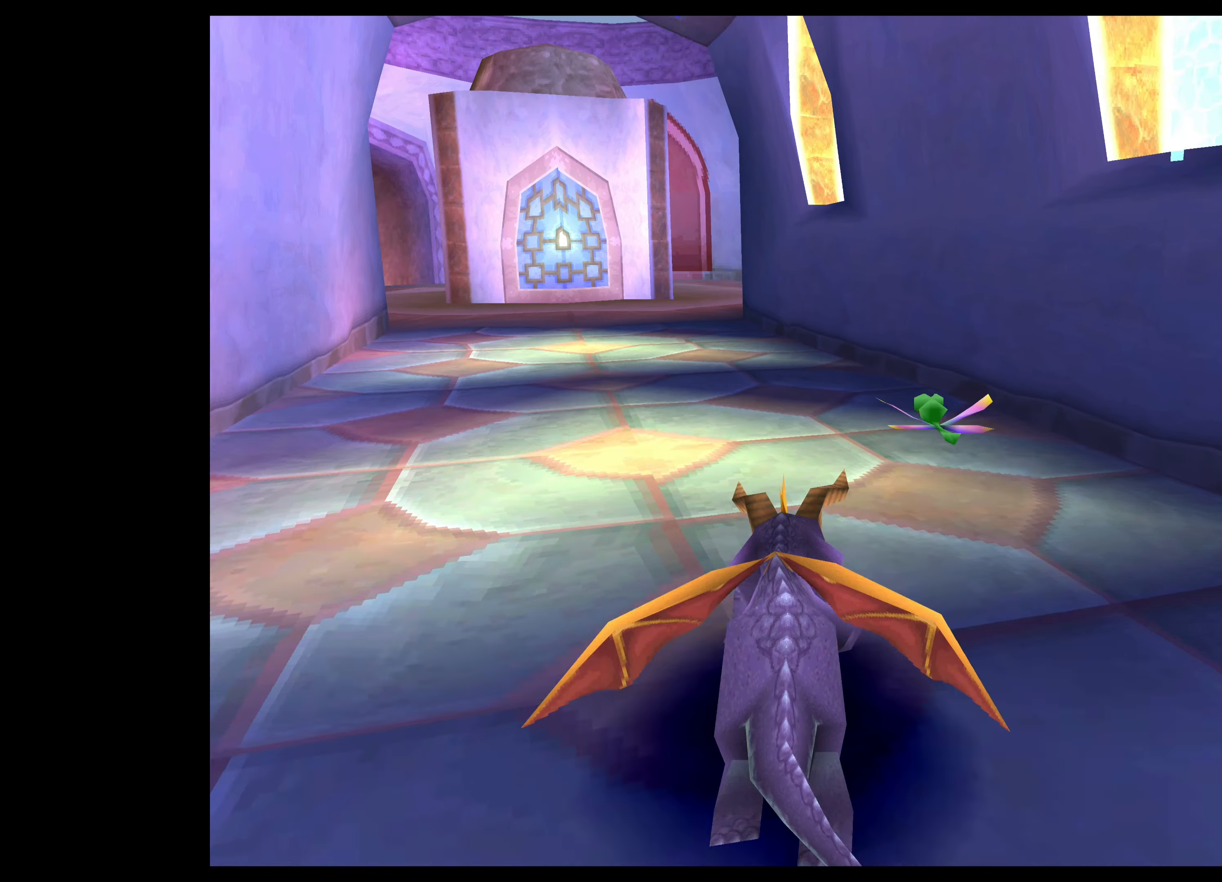
{"buttons": ["SQUARE"], "left_stick": "up-left", "events": [[167, "left_stick", "up"], [433, "left_stick", "up-left"]]}
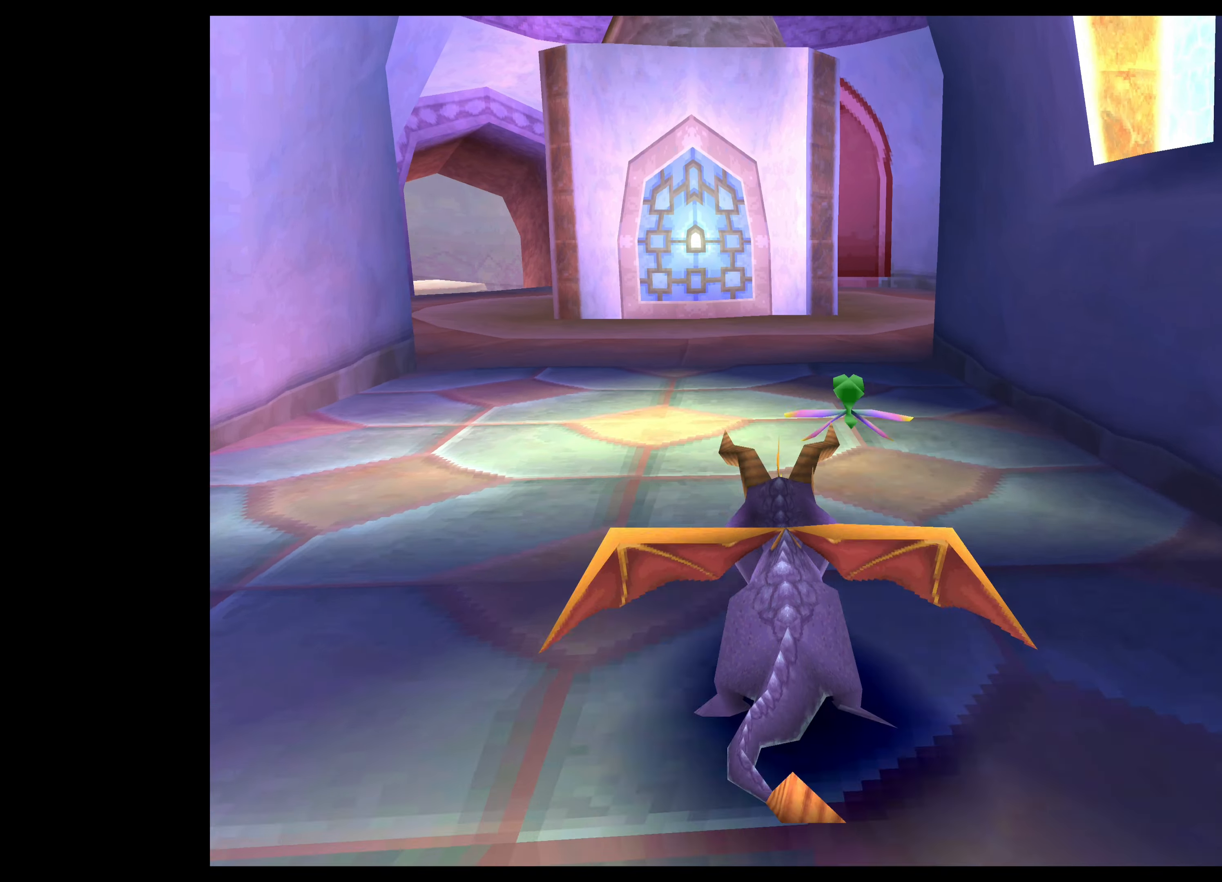
{"buttons": ["SQUARE"], "left_stick": "up", "events": [[167, "left_stick", "up"], [284, "left_stick", "up-left"], [450, "left_stick", "up"]]}
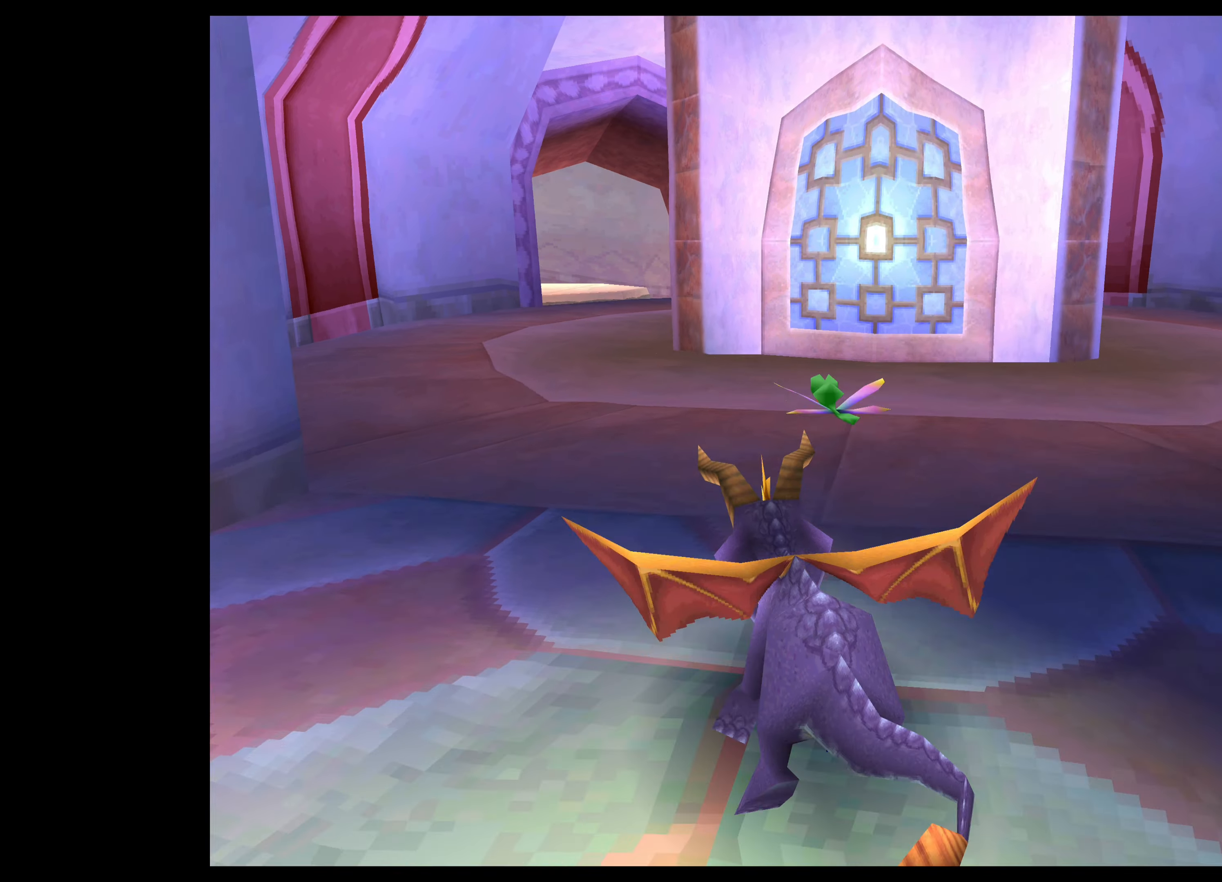
{"buttons": ["SQUARE"], "left_stick": "up", "events": [[84, "left_stick", "up-left"], [267, "left_stick", "up"]]}
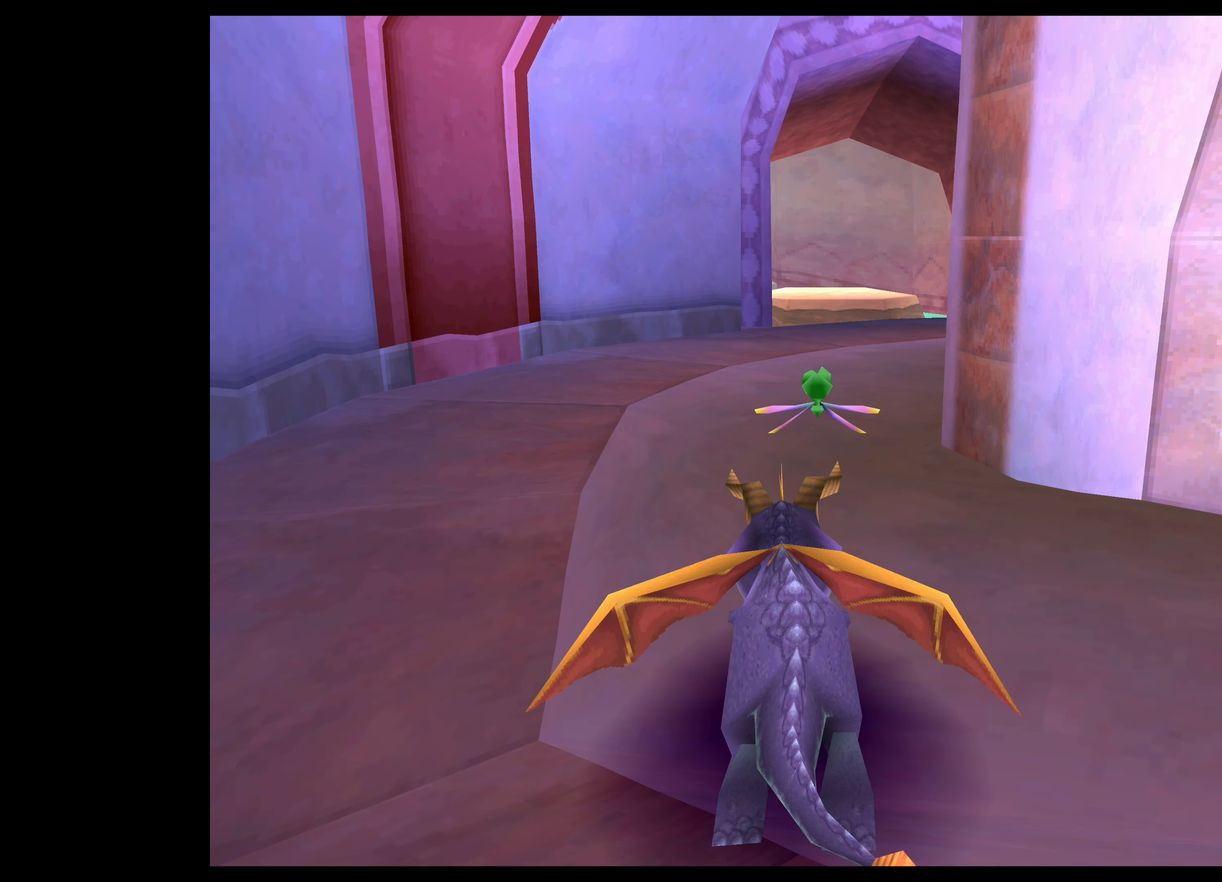
{"buttons": [], "left_stick": "up", "events": [[84, "left_stick", "up-right"], [217, "SQUARE", "up"], [334, "left_stick", "up"]]}
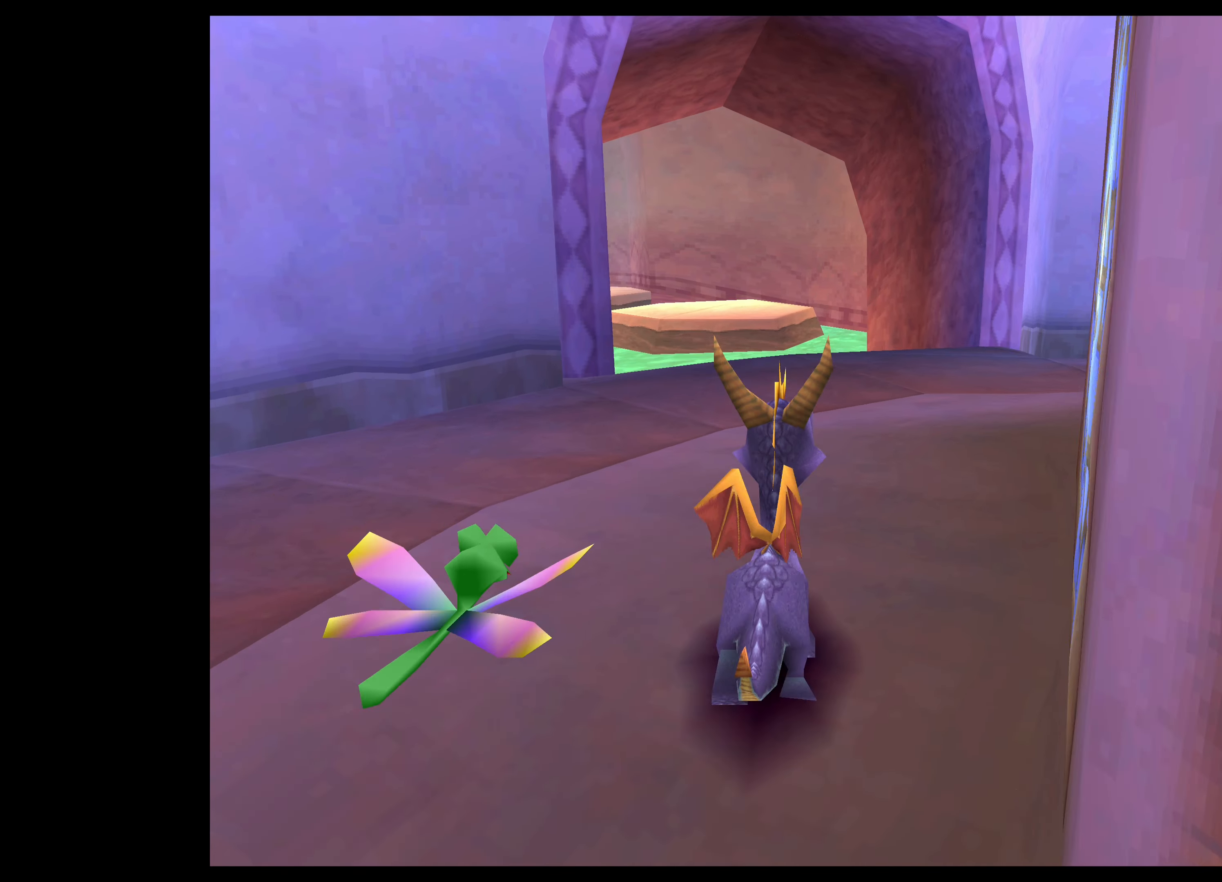
{"buttons": [], "left_stick": "up", "events": []}
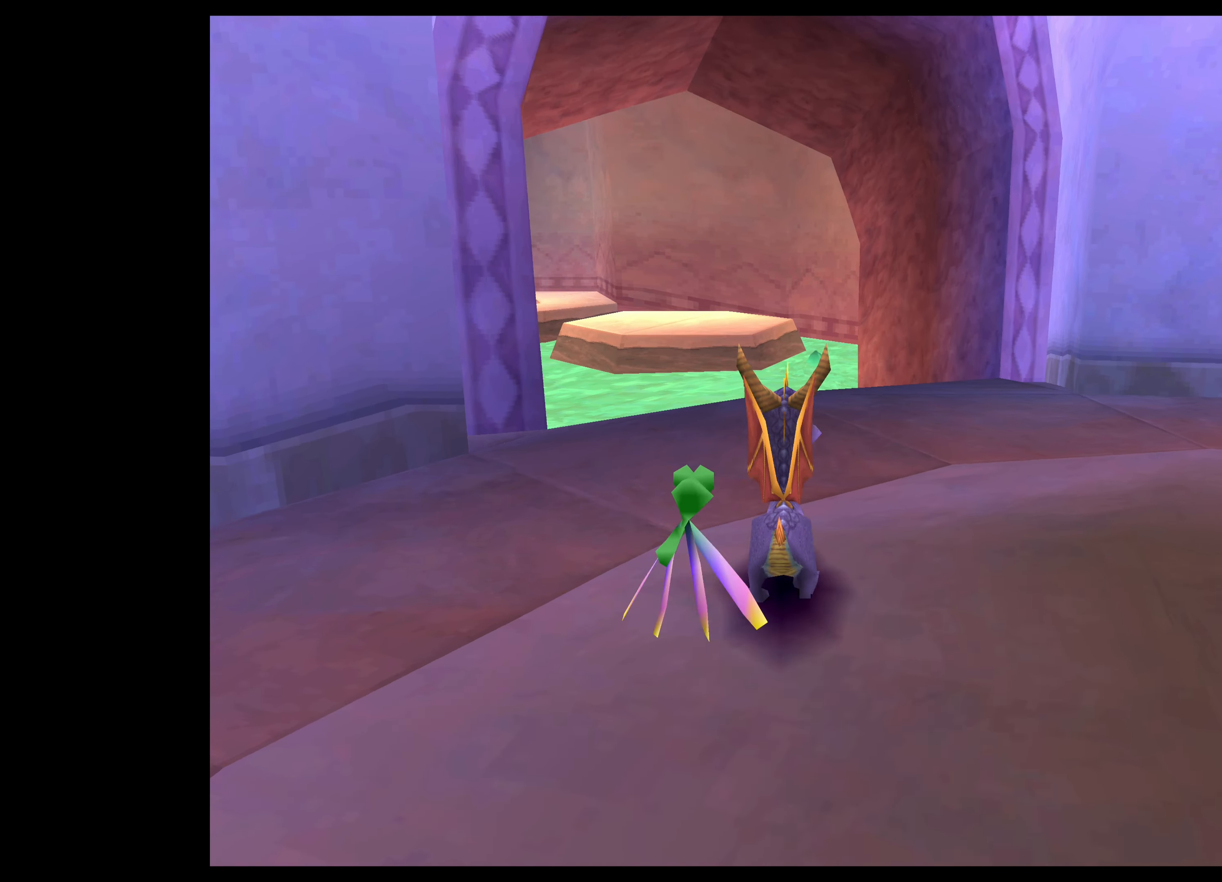
{"buttons": [], "left_stick": "up", "events": []}
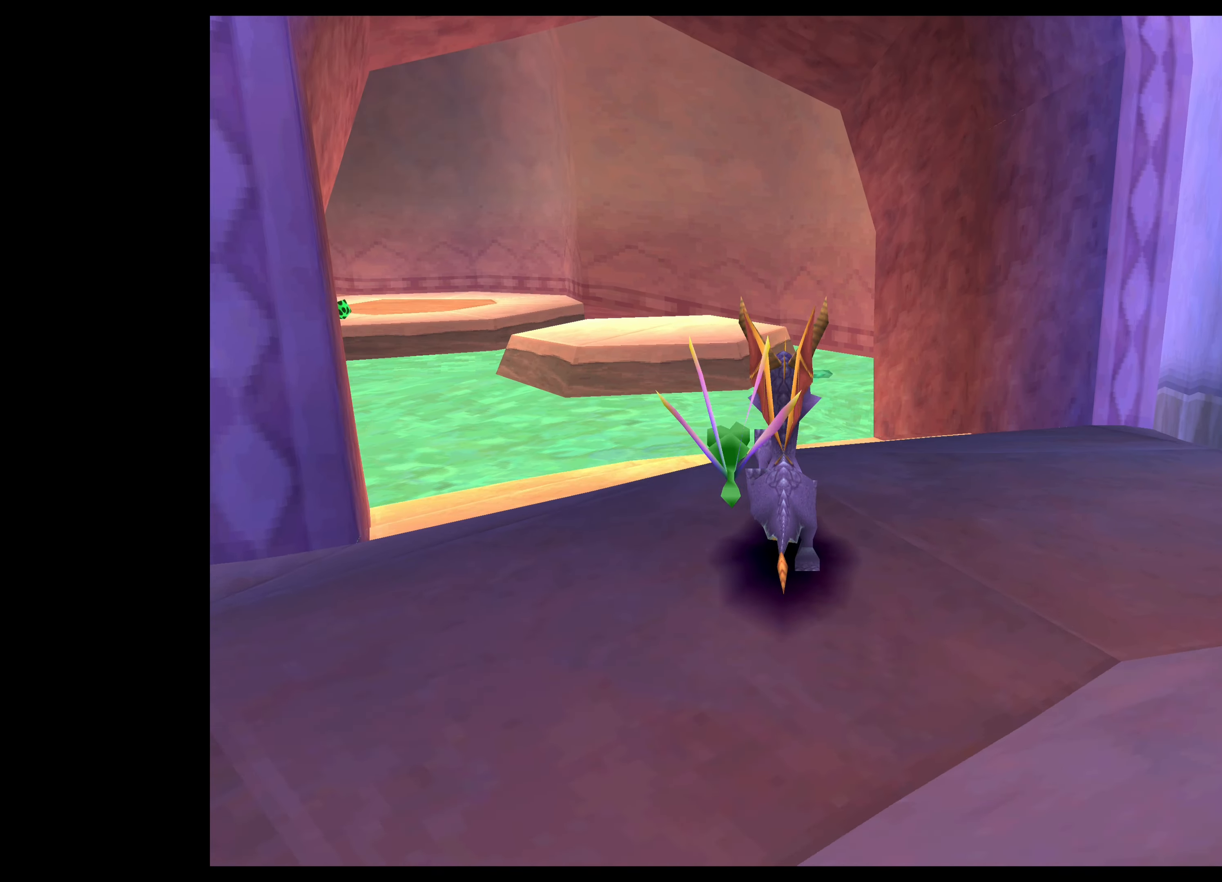
{"buttons": ["CROSS"], "left_stick": "up", "events": [[167, "CROSS", "down"]]}
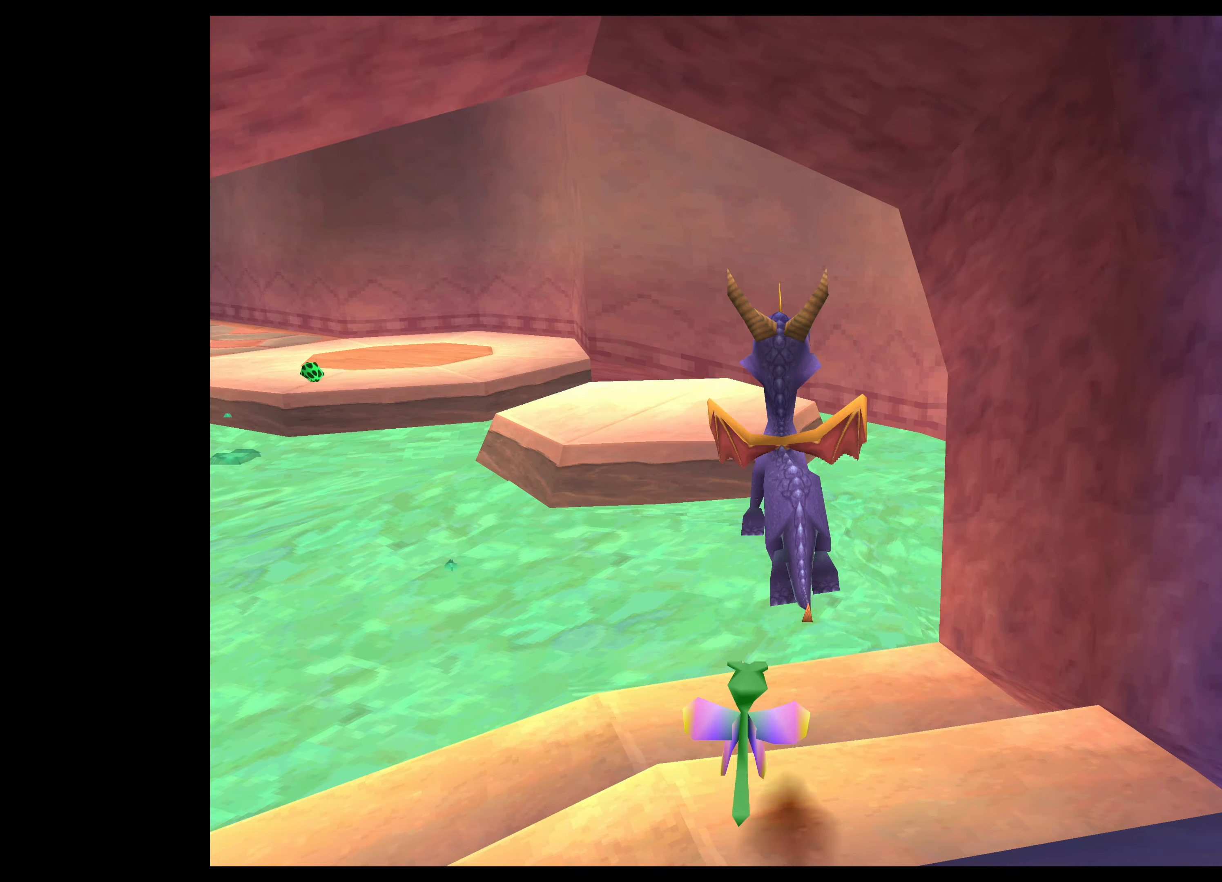
{"buttons": ["CROSS"], "left_stick": "up-left", "events": [[50, "CROSS", "up"], [334, "CROSS", "down"], [450, "left_stick", "up-left"]]}
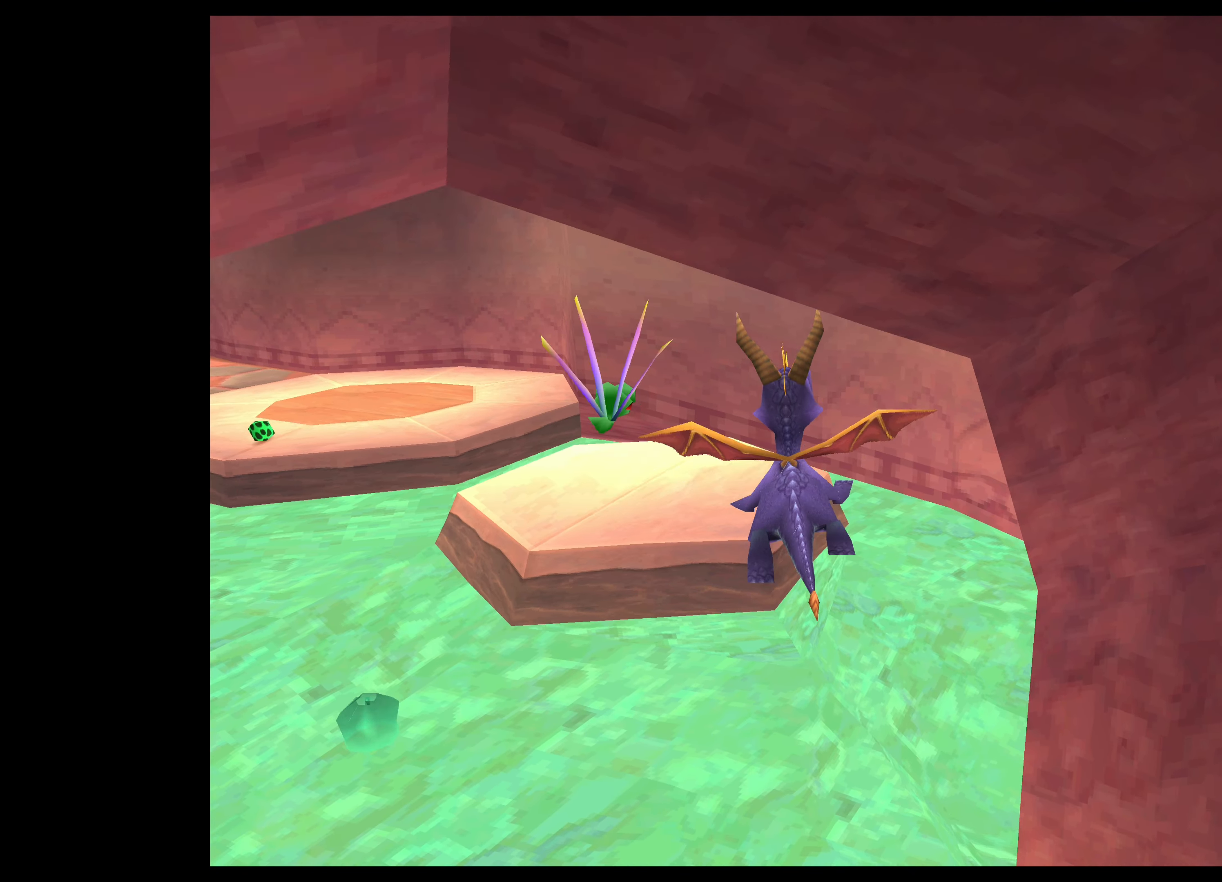
{"buttons": ["CROSS"], "left_stick": "up-left", "events": []}
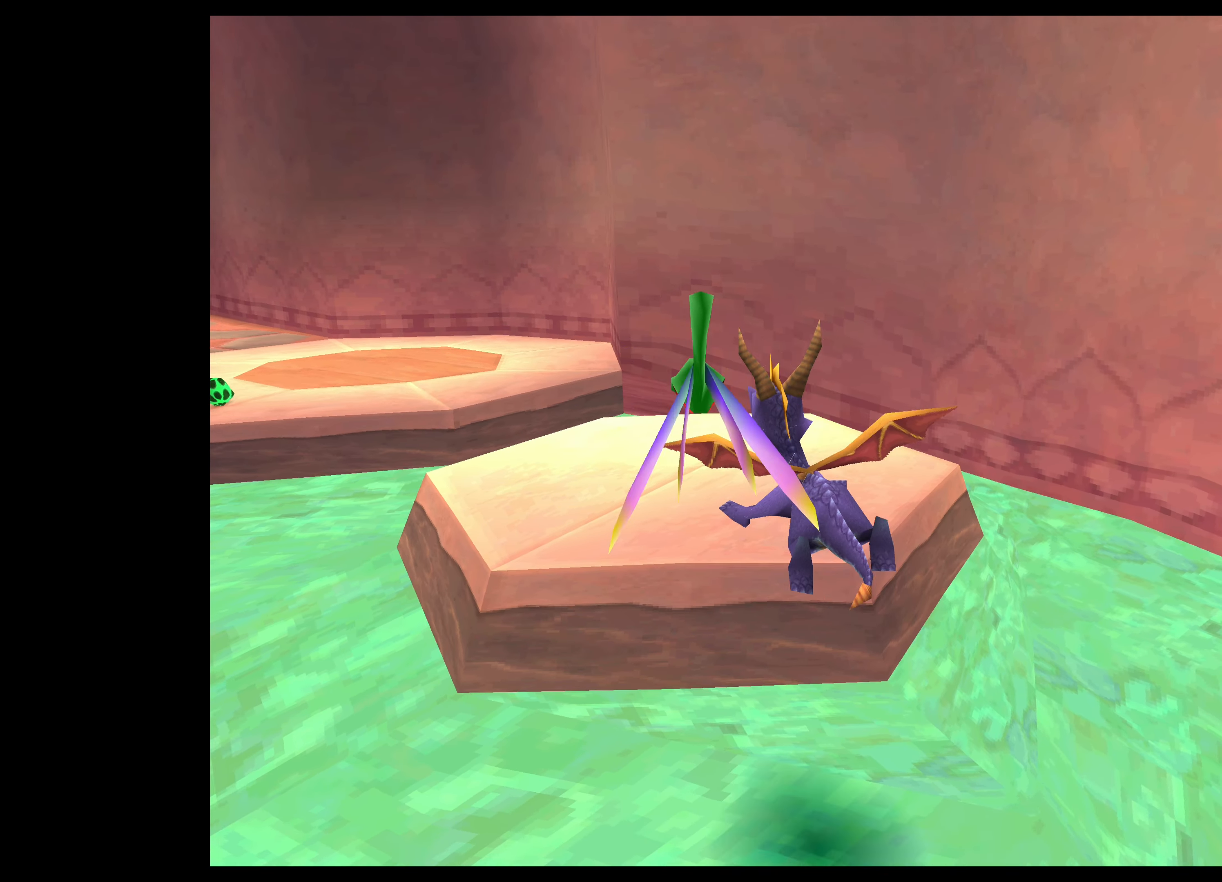
{"buttons": [], "left_stick": "up-left", "events": [[217, "CROSS", "up"]]}
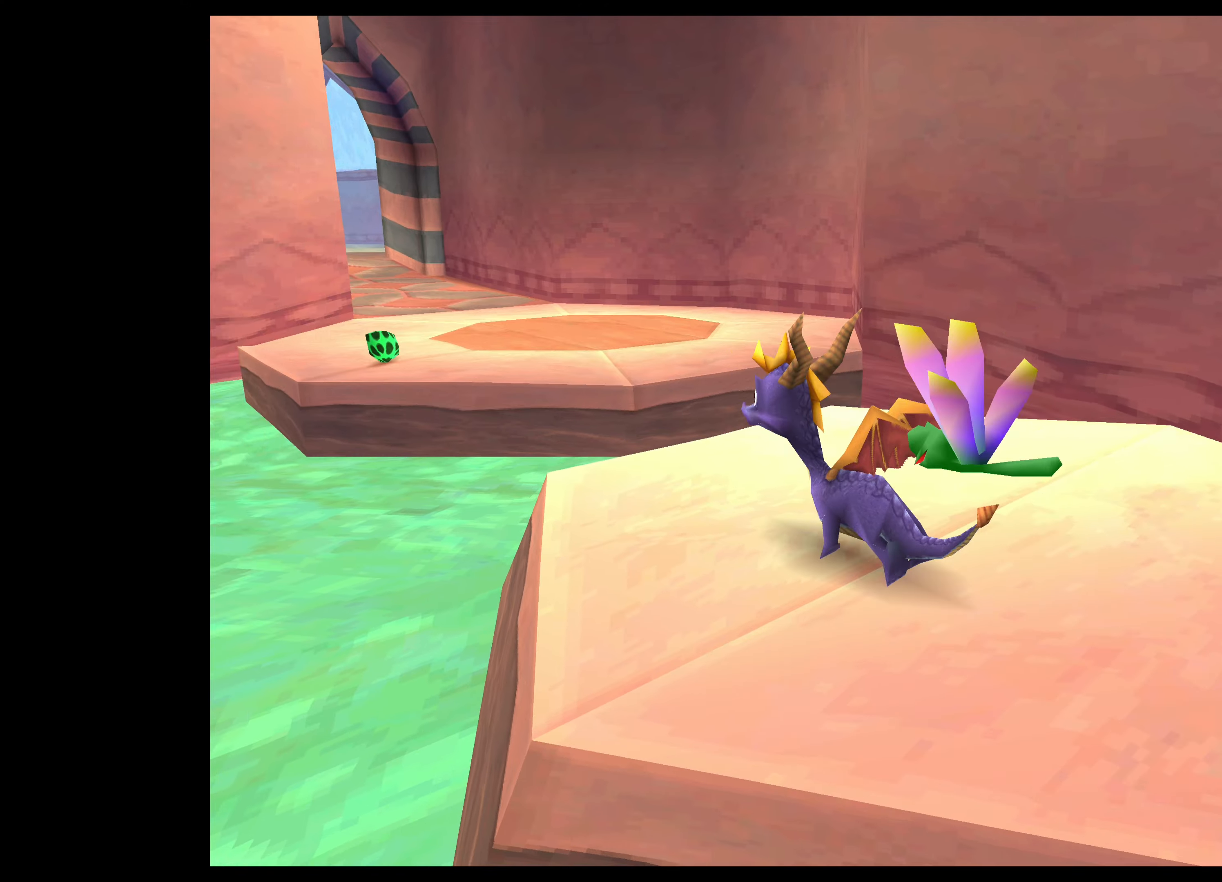
{"buttons": ["CROSS"], "left_stick": "up", "events": [[83, "CROSS", "down"], [233, "left_stick", "up"]]}
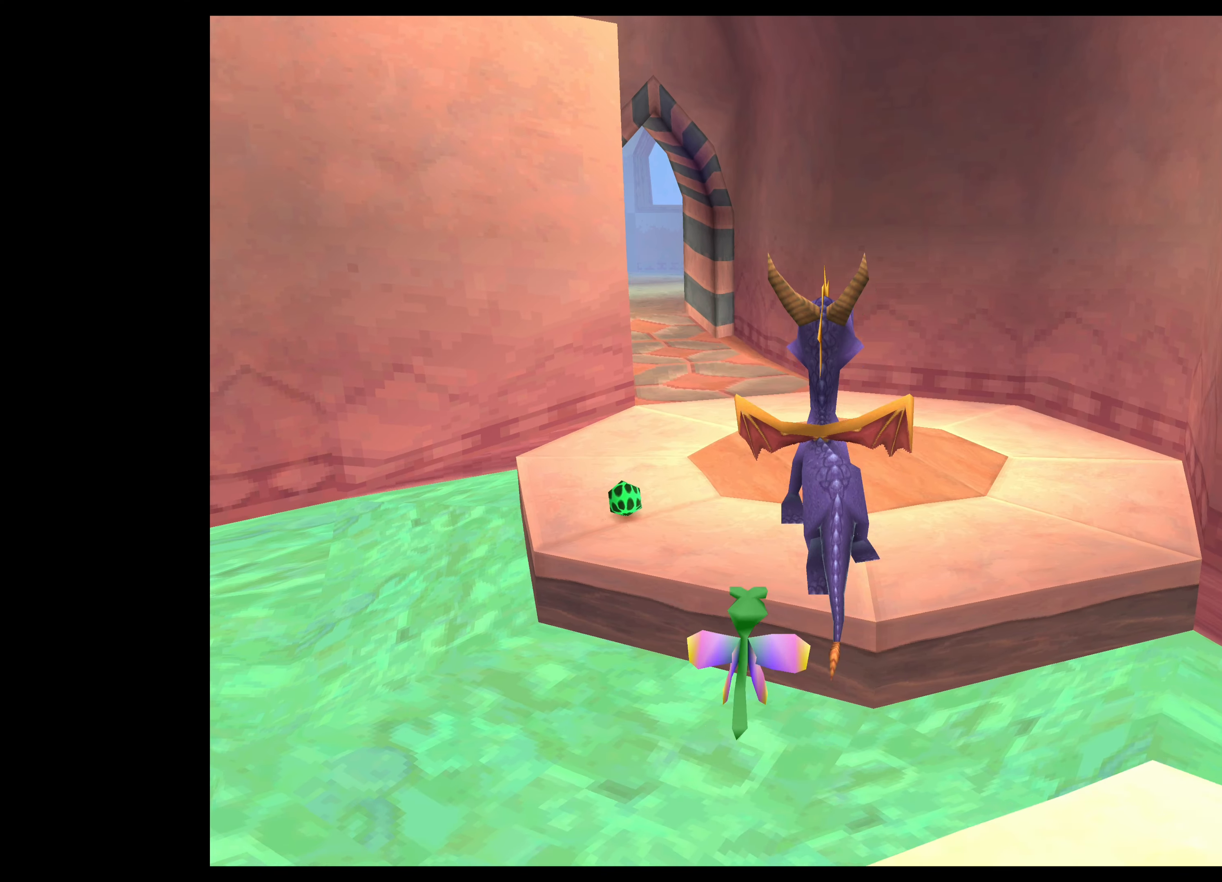
{"buttons": [], "left_stick": "up", "events": [[333, "CROSS", "up"]]}
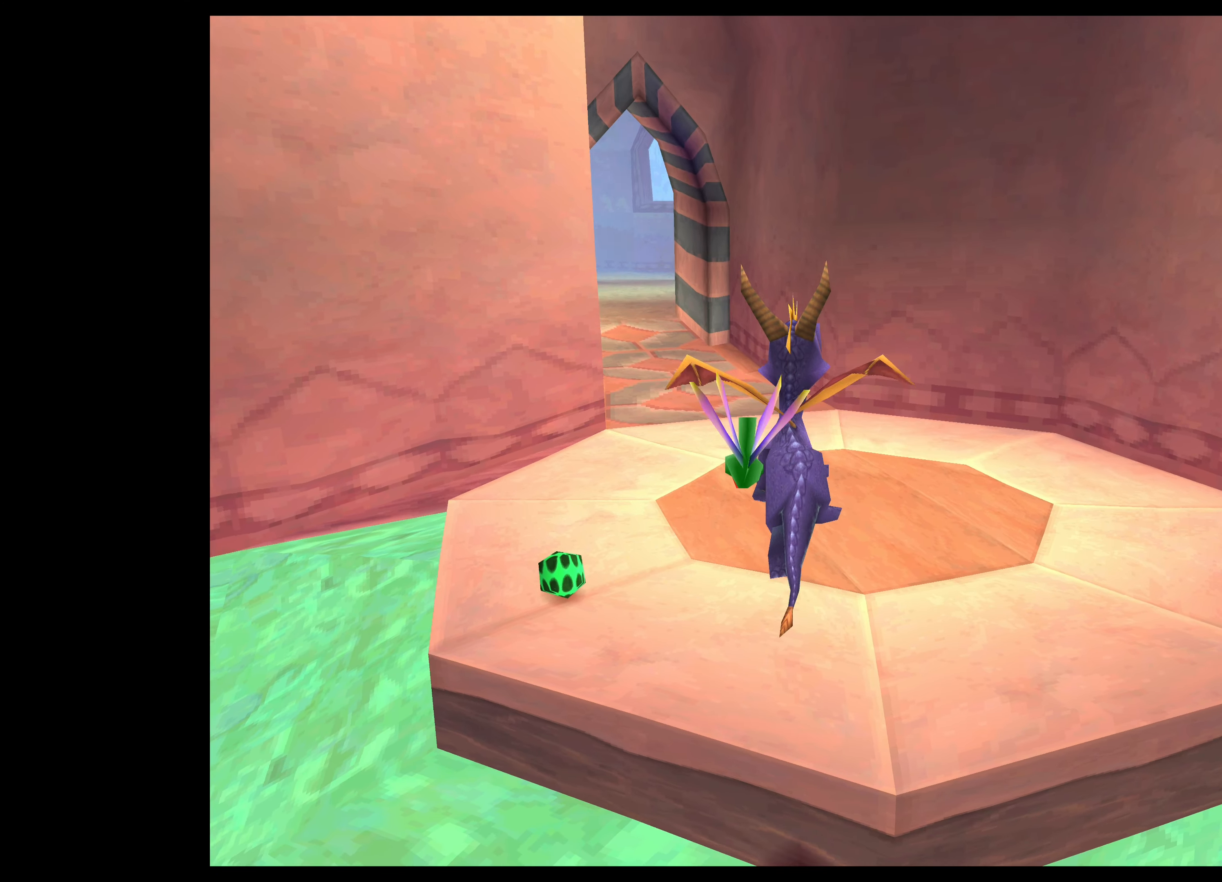
{"buttons": [], "left_stick": "left", "events": [[366, "left_stick", "left"]]}
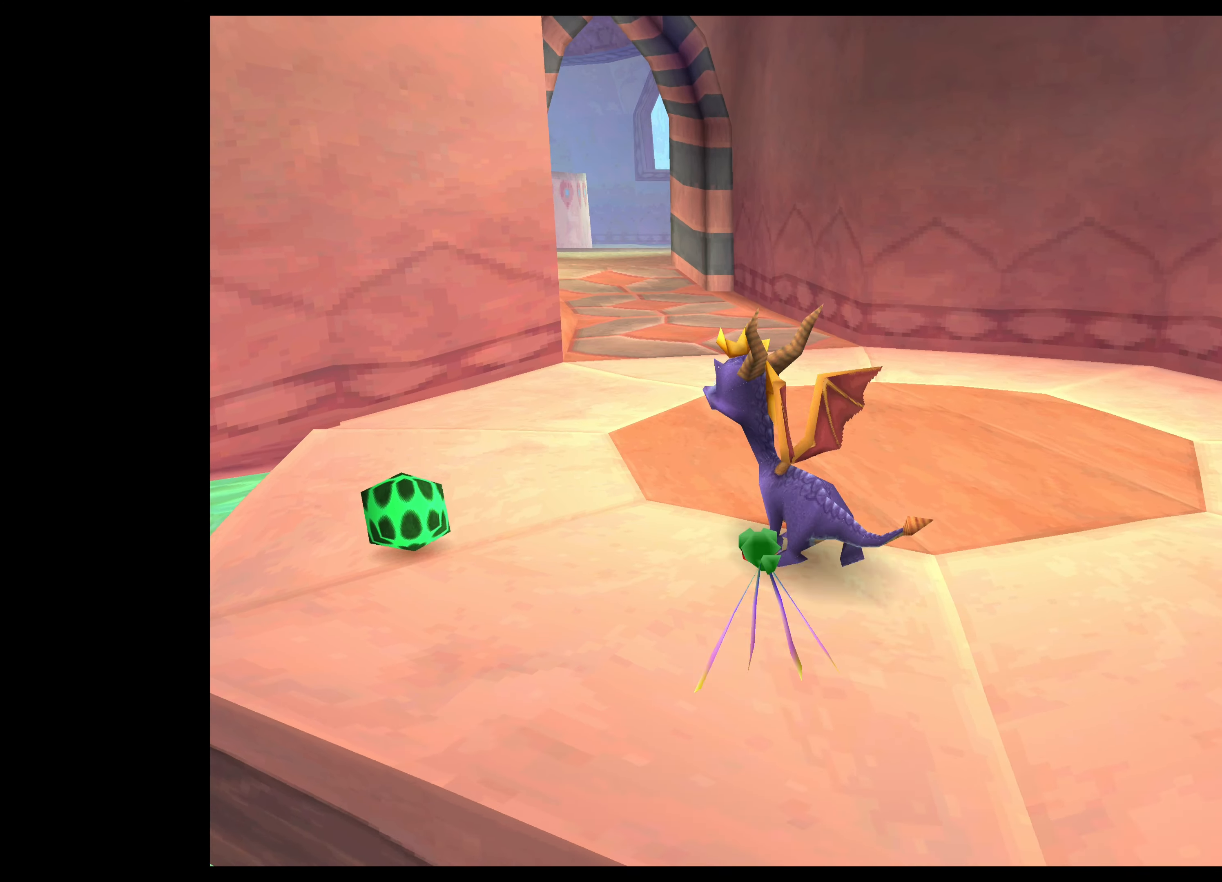
{"buttons": [], "left_stick": "down-right", "events": [[133, "left_stick", "center"], [500, "left_stick", "down-right"]]}
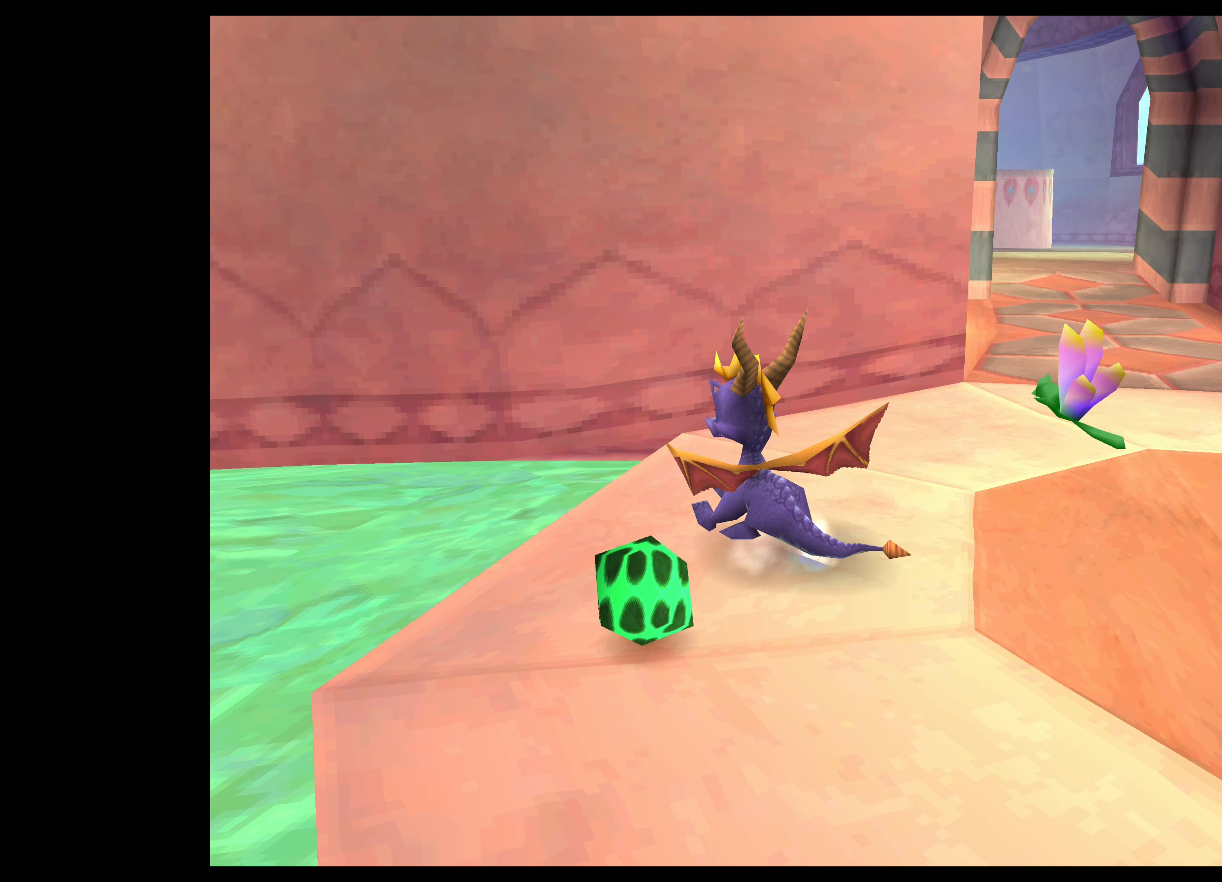
{"buttons": [], "left_stick": "center", "events": [[166, "left_stick", "down"], [266, "left_stick", "center"]]}
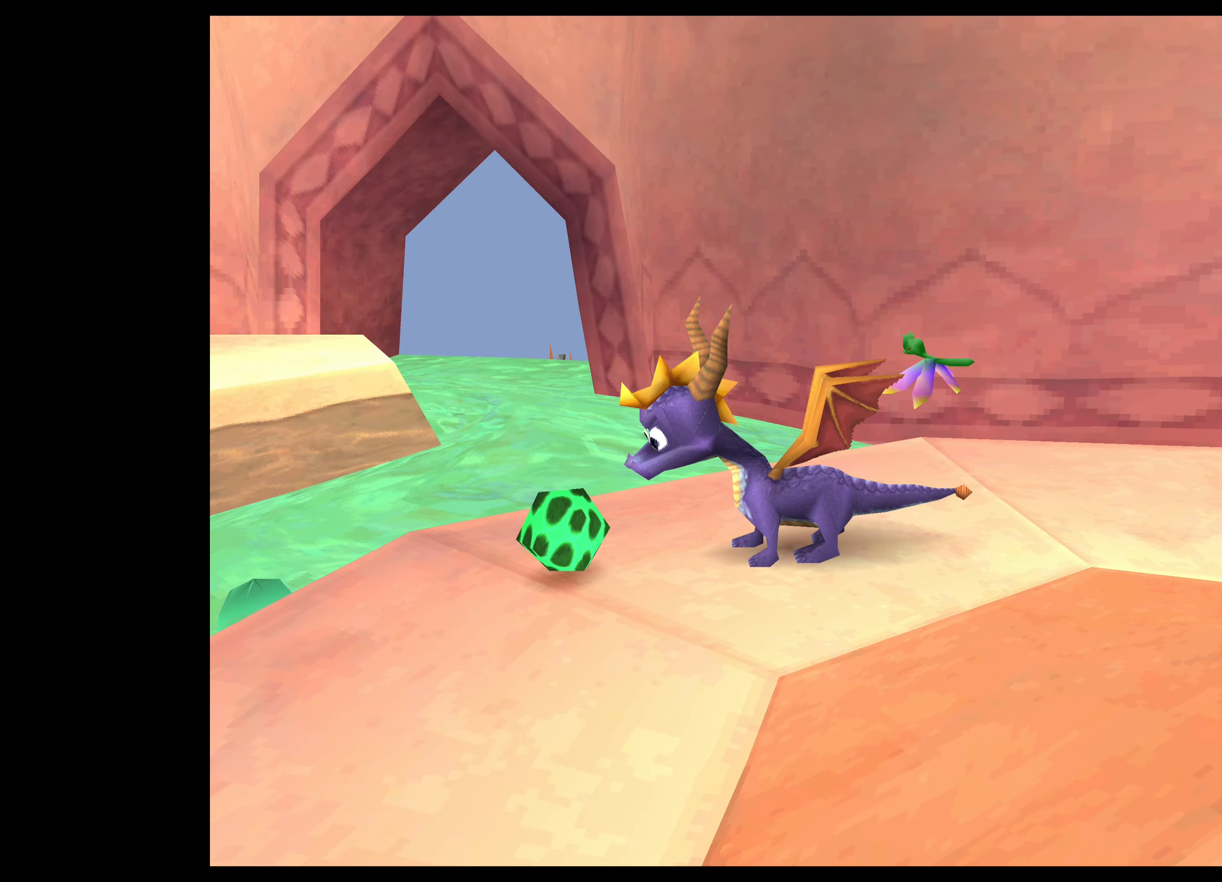
{"buttons": [], "left_stick": "right", "events": [[366, "left_stick", "right"]]}
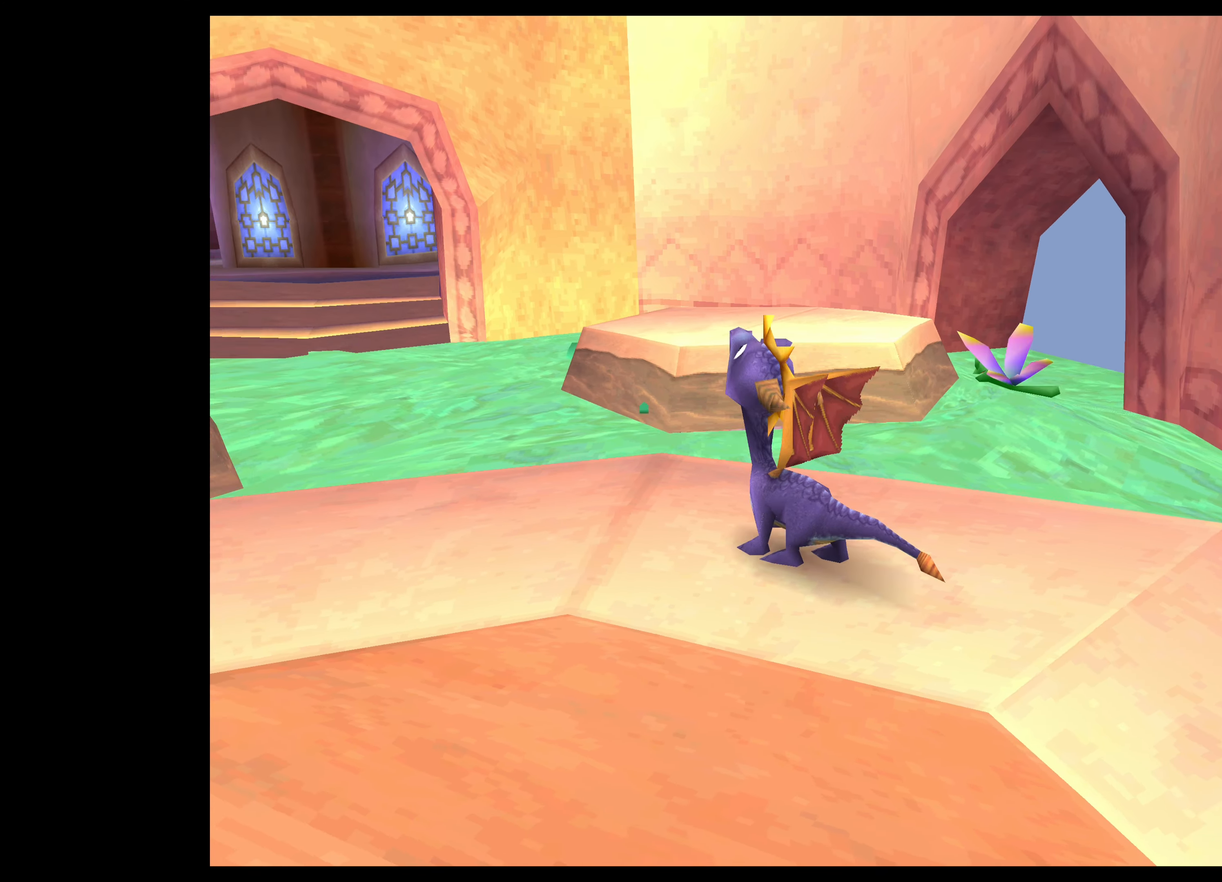
{"buttons": [], "left_stick": "right", "events": []}